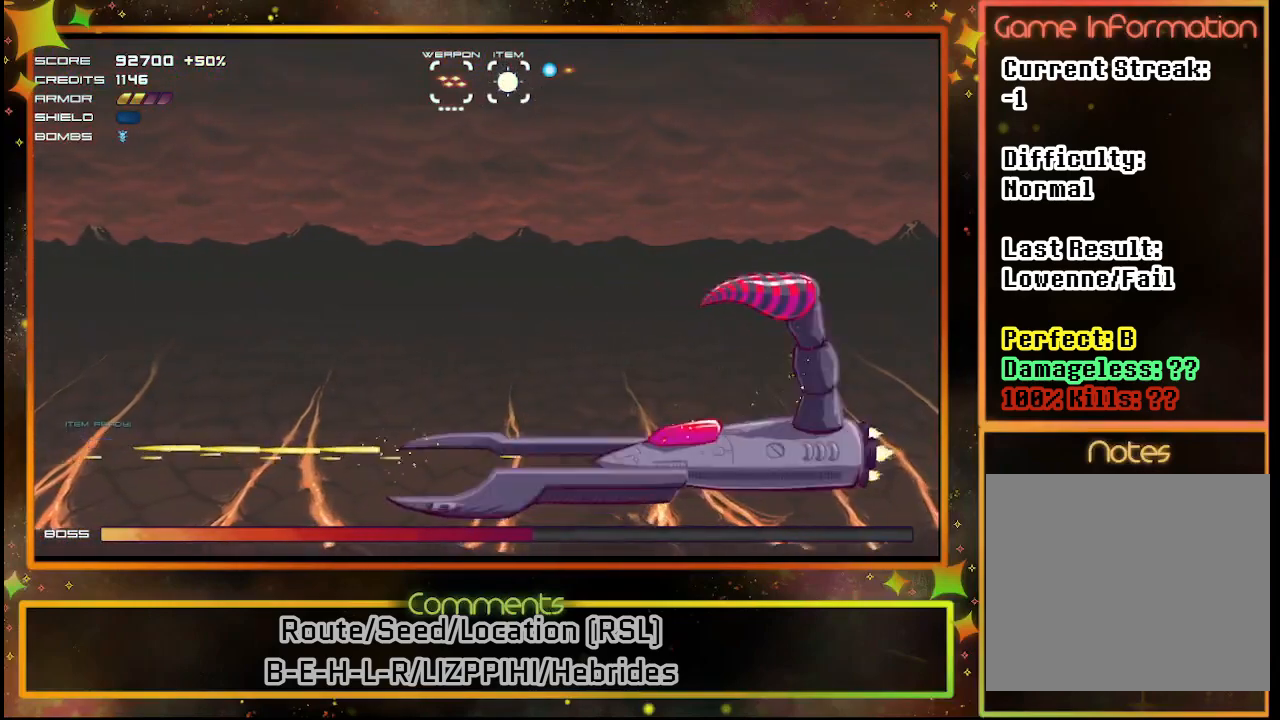
Gameplay with a controller (PlayStation layout); each line is a JSON object with the inputs held at the frame after it. "events" lists button and stick changes between this image and that frame as [ms after this image, input, new state], when the widget could be followed in between. Not read: R3 right_stick.
{"buttons": ["SQUARE"], "left_stick": "center", "events": [[217, "DPAD_UP", "down"], [333, "DPAD_UP", "up"]]}
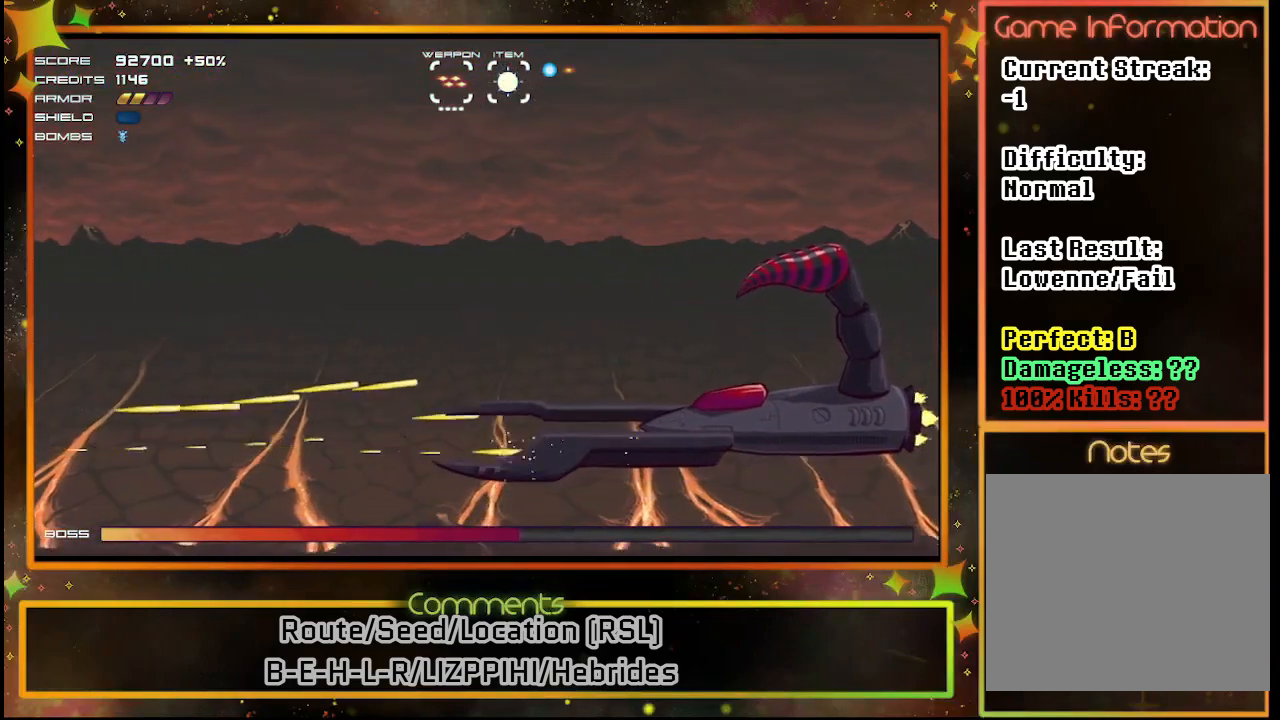
{"buttons": ["SQUARE"], "left_stick": "center", "events": [[117, "DPAD_UP", "down"], [250, "DPAD_UP", "up"]]}
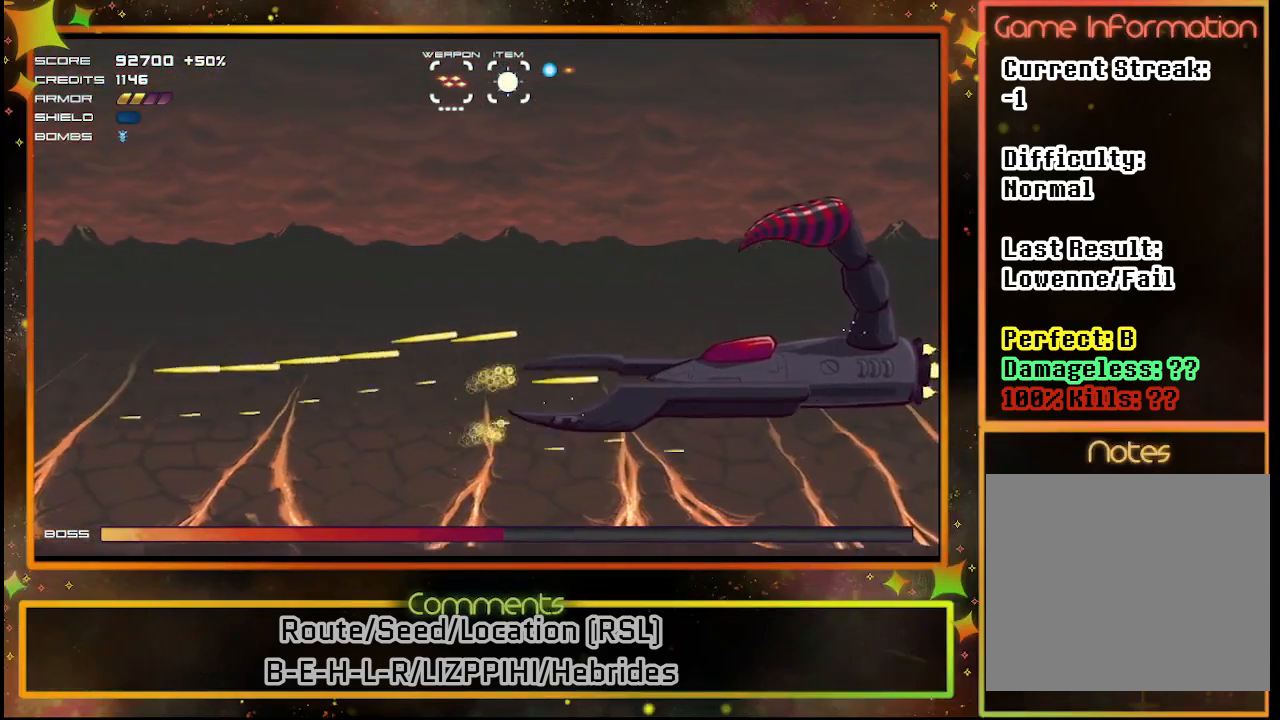
{"buttons": ["SQUARE"], "left_stick": "center", "events": [[150, "DPAD_UP", "down"], [267, "DPAD_UP", "up"]]}
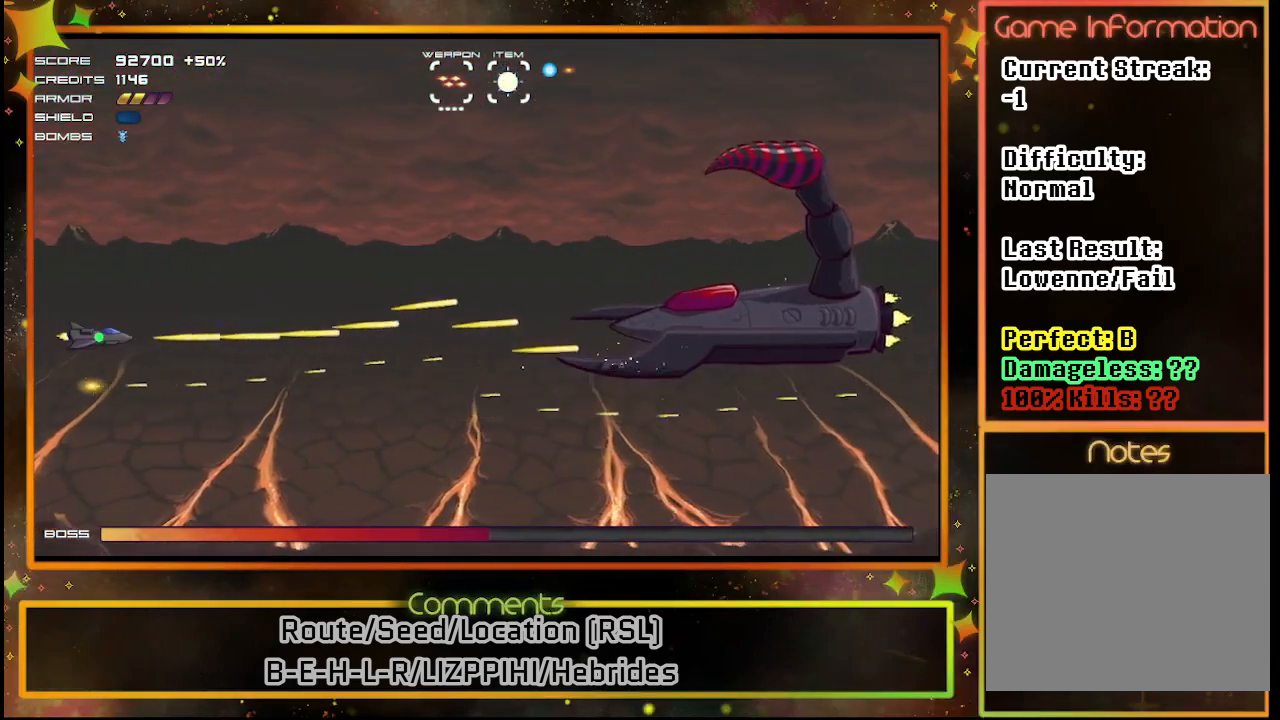
{"buttons": ["SQUARE"], "left_stick": "center", "events": [[150, "DPAD_UP", "down"], [400, "DPAD_UP", "up"]]}
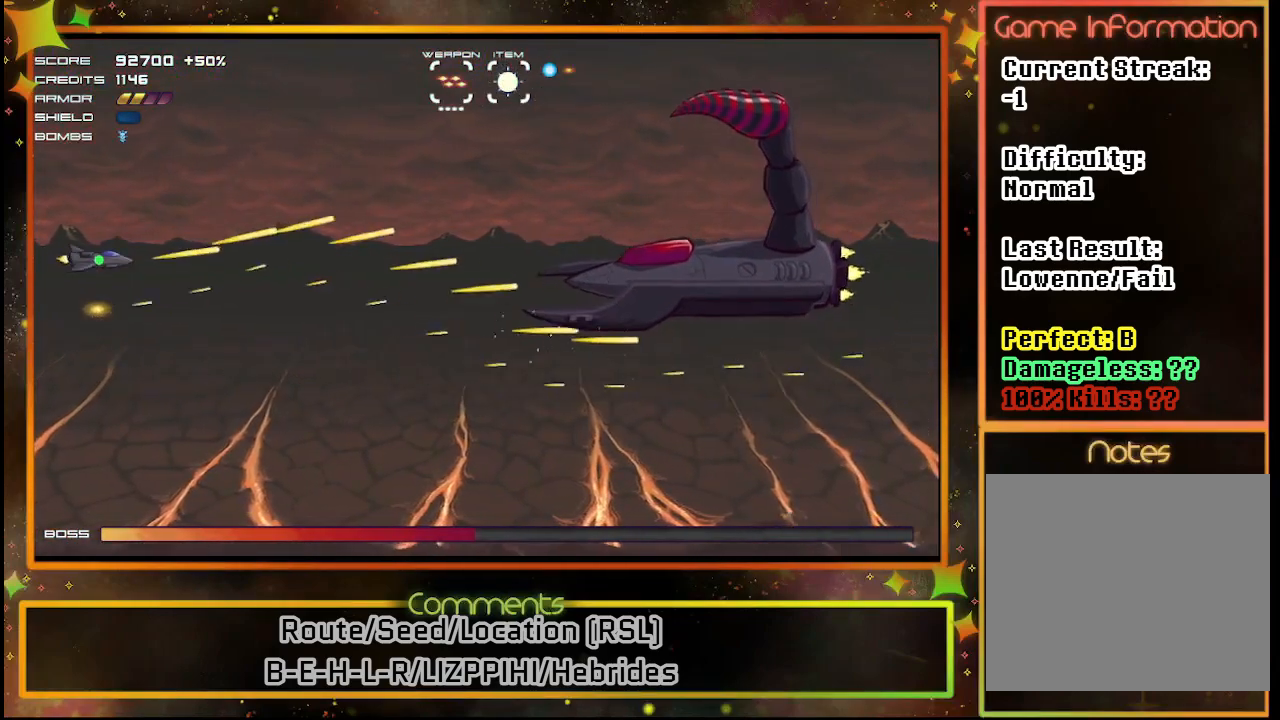
{"buttons": ["SQUARE"], "left_stick": "center", "events": []}
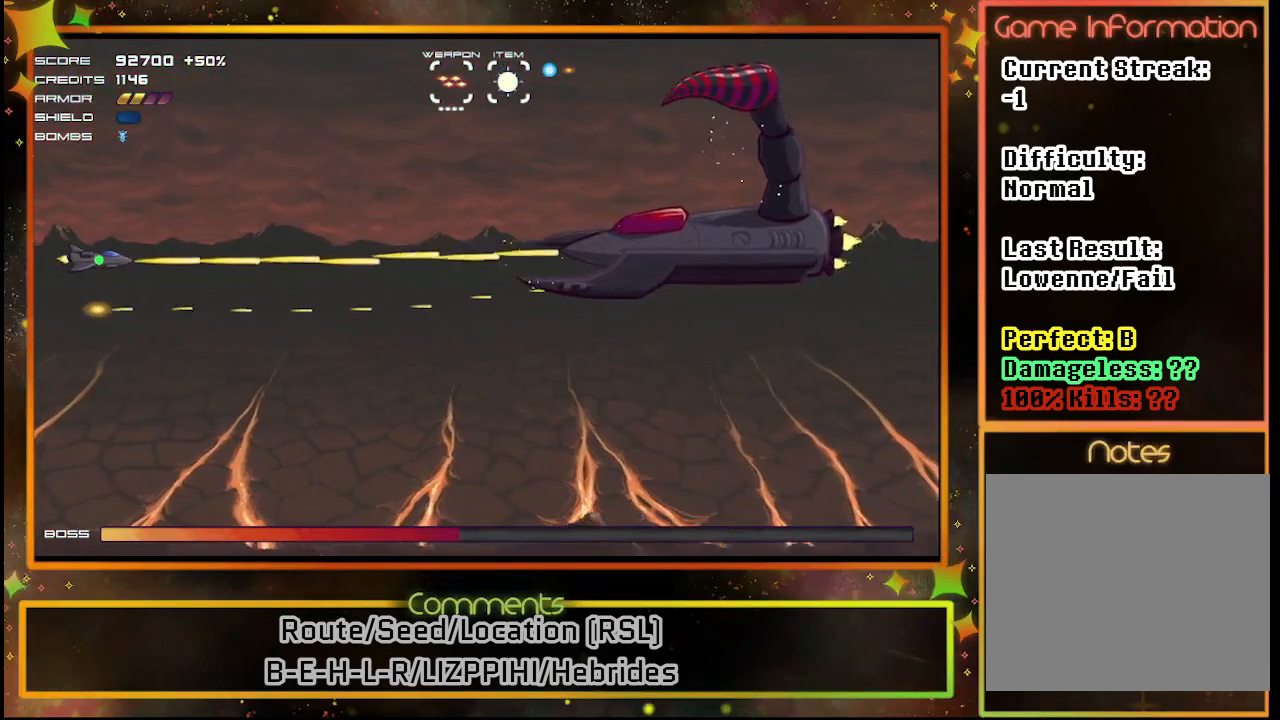
{"buttons": ["SQUARE"], "left_stick": "center", "events": []}
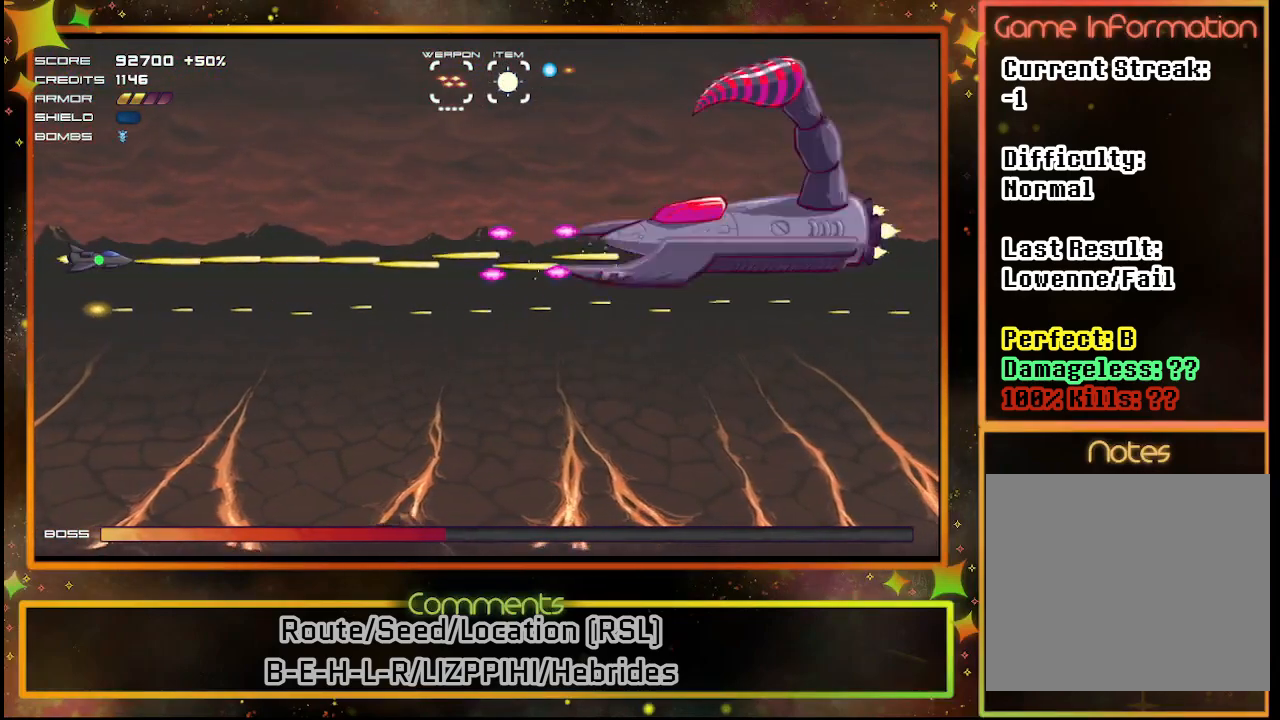
{"buttons": ["SQUARE"], "left_stick": "center", "events": []}
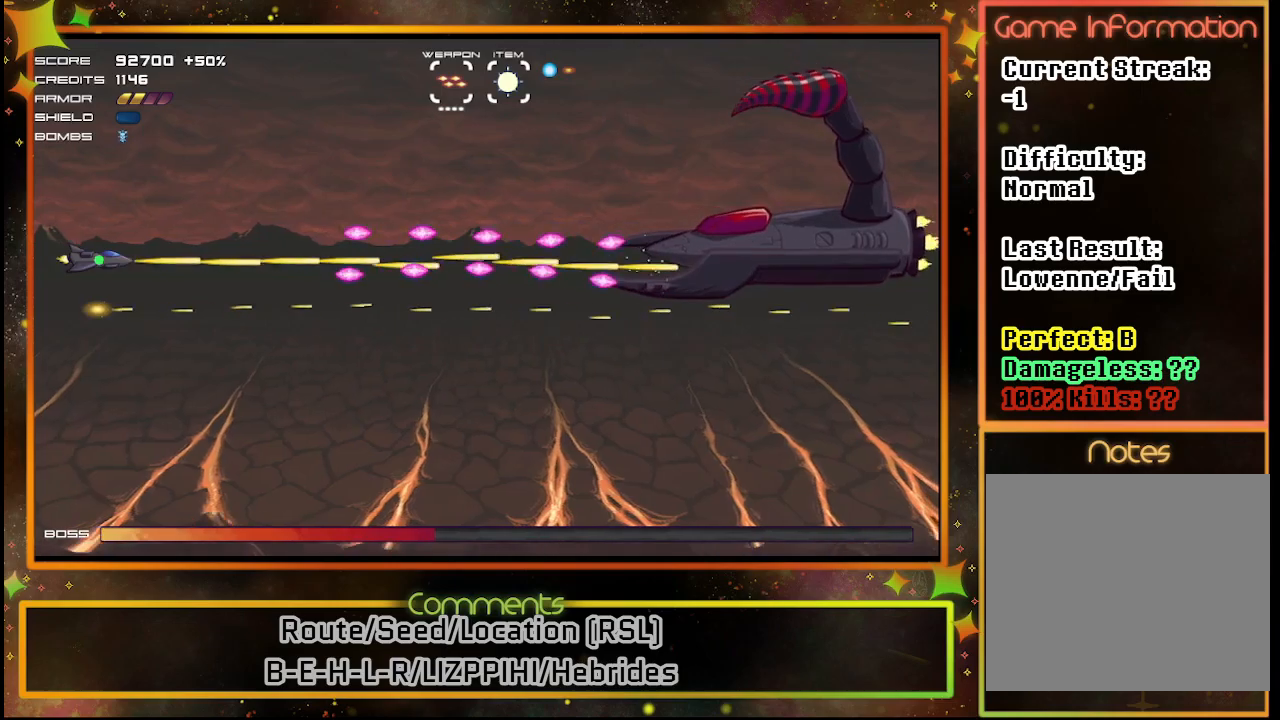
{"buttons": ["SQUARE", "DPAD_DOWN", "DPAD_RIGHT"], "left_stick": "center", "events": [[250, "DPAD_DOWN", "down"], [367, "DPAD_RIGHT", "down"]]}
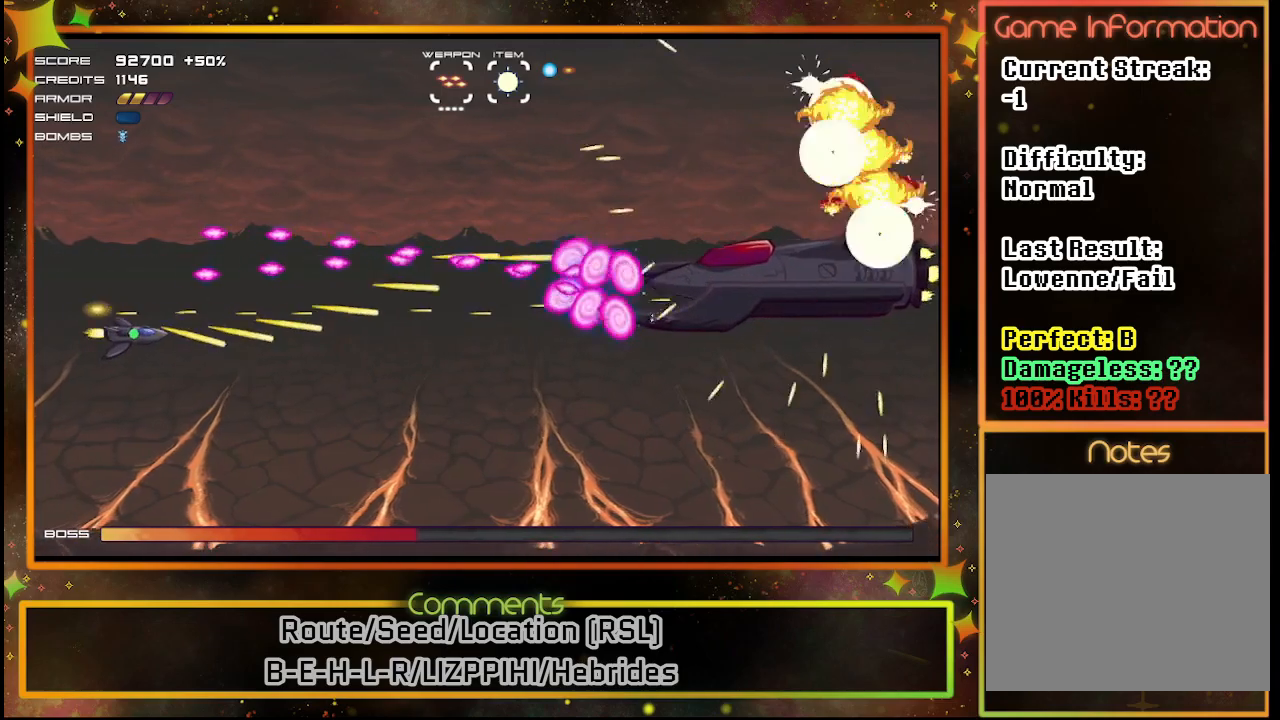
{"buttons": ["SQUARE"], "left_stick": "center", "events": [[117, "DPAD_DOWN", "up"], [267, "DPAD_RIGHT", "up"]]}
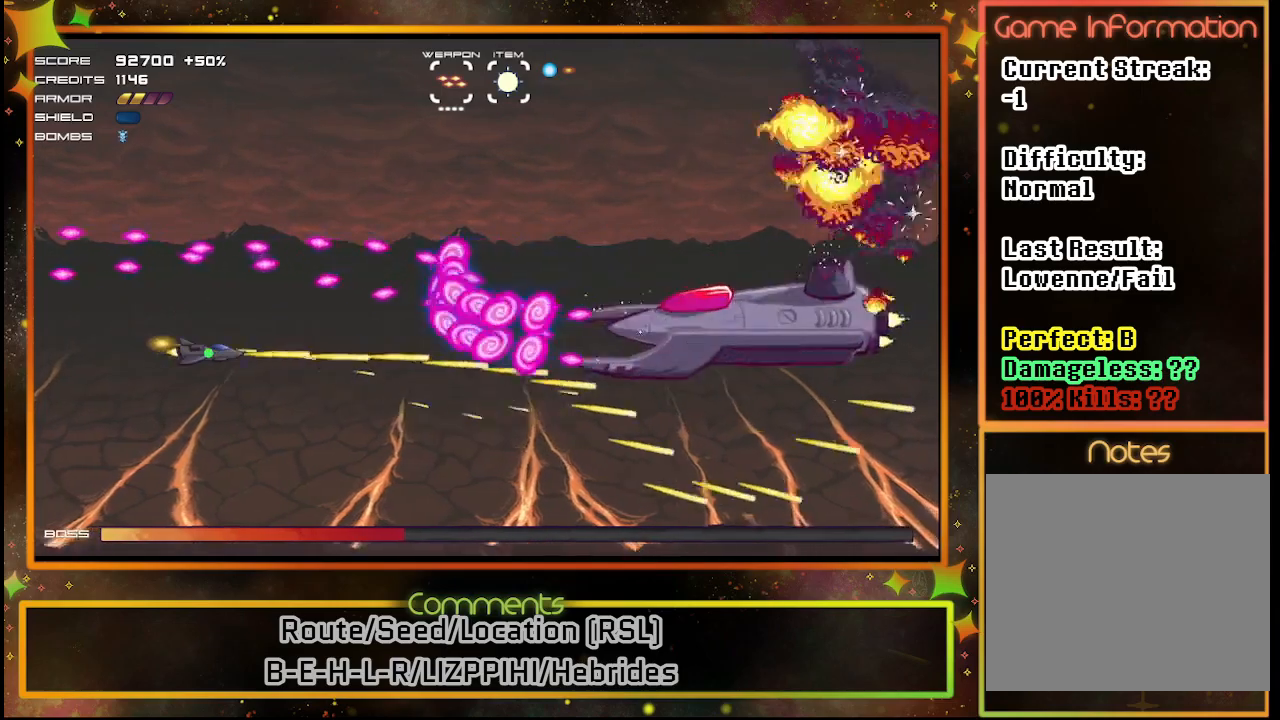
{"buttons": ["SQUARE", "DPAD_DOWN"], "left_stick": "center", "events": [[117, "DPAD_DOWN", "down"]]}
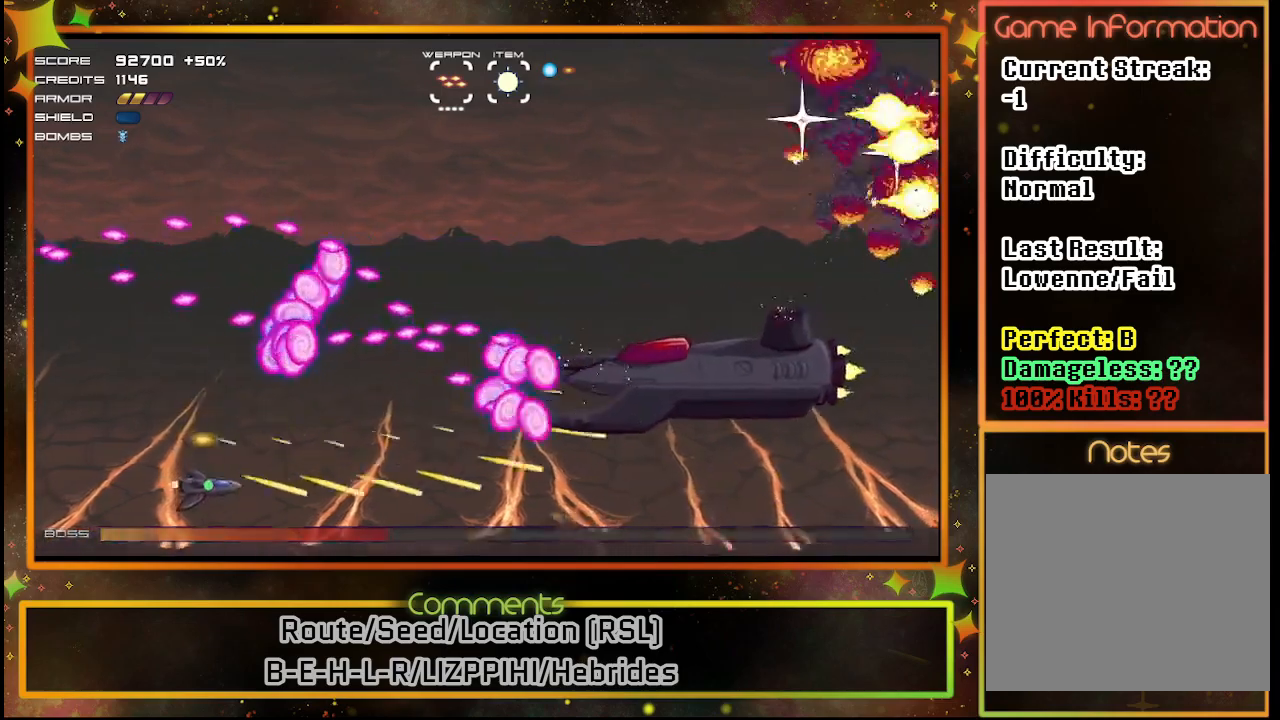
{"buttons": ["SQUARE"], "left_stick": "center", "events": [[67, "DPAD_DOWN", "up"]]}
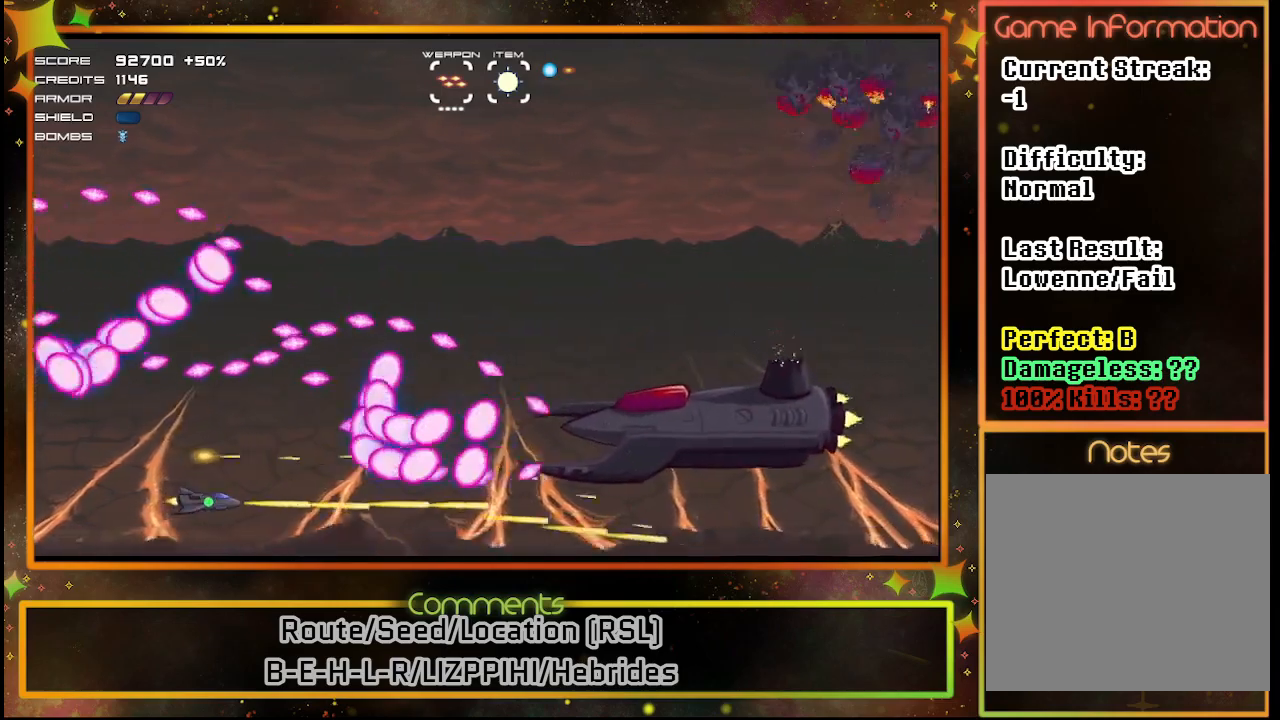
{"buttons": ["SQUARE", "DPAD_UP"], "left_stick": "center", "events": [[67, "DPAD_LEFT", "down"], [417, "DPAD_LEFT", "up"], [483, "DPAD_UP", "down"]]}
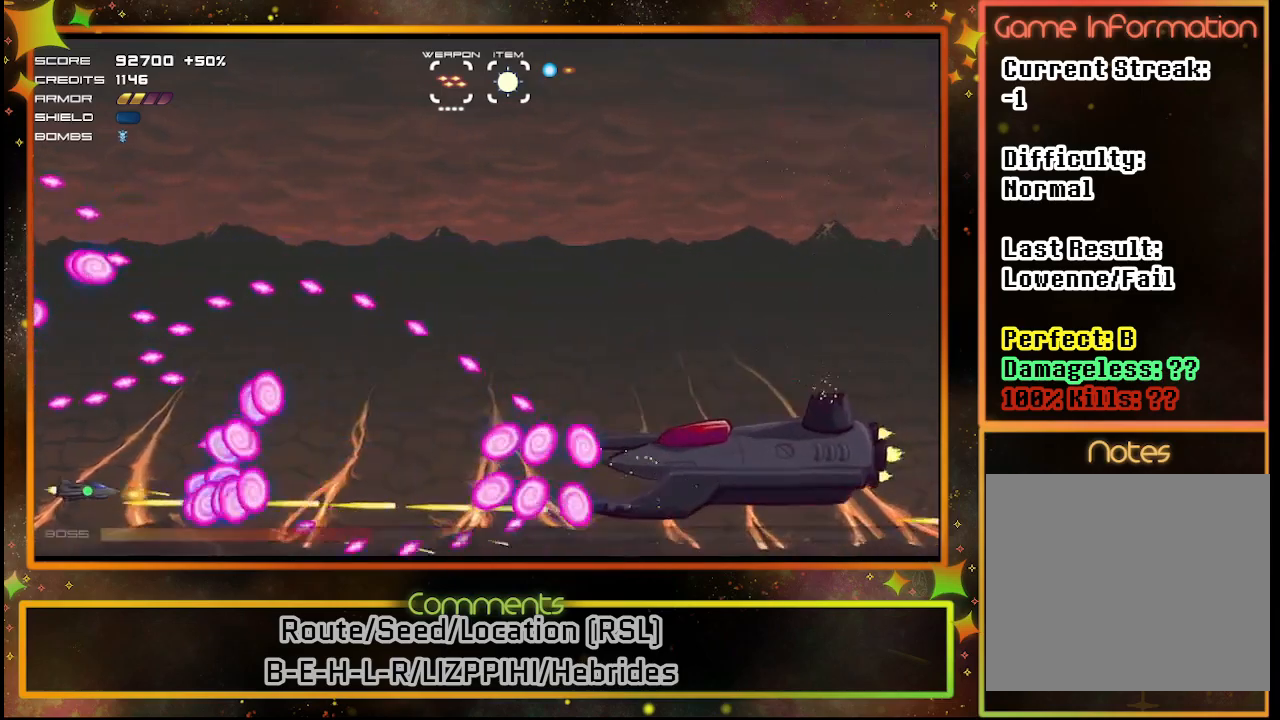
{"buttons": ["SQUARE"], "left_stick": "center", "events": [[117, "TRIANGLE", "down"], [267, "TRIANGLE", "up"], [367, "DPAD_UP", "up"], [383, "DPAD_RIGHT", "down"], [417, "DPAD_DOWN", "down"], [433, "DPAD_RIGHT", "up"], [467, "DPAD_DOWN", "up"]]}
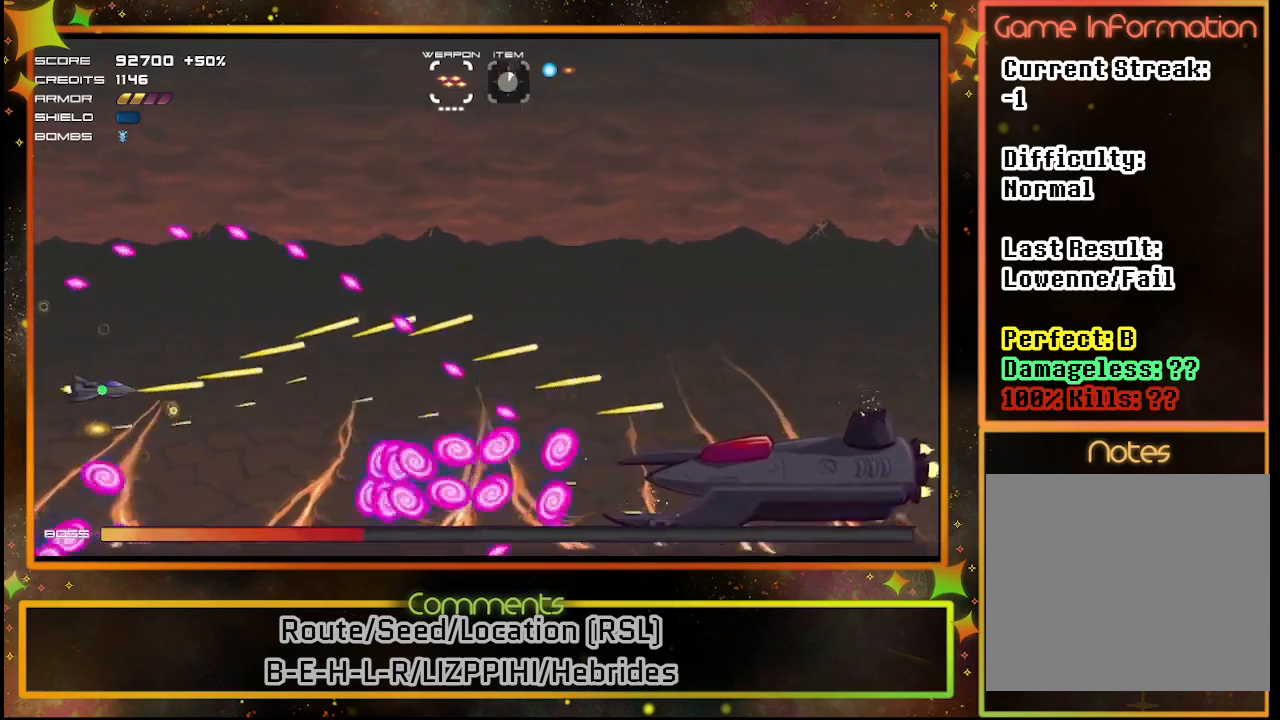
{"buttons": ["SQUARE"], "left_stick": "center", "events": [[117, "DPAD_UP", "down"], [267, "DPAD_UP", "up"], [350, "DPAD_DOWN", "down"], [500, "DPAD_DOWN", "up"]]}
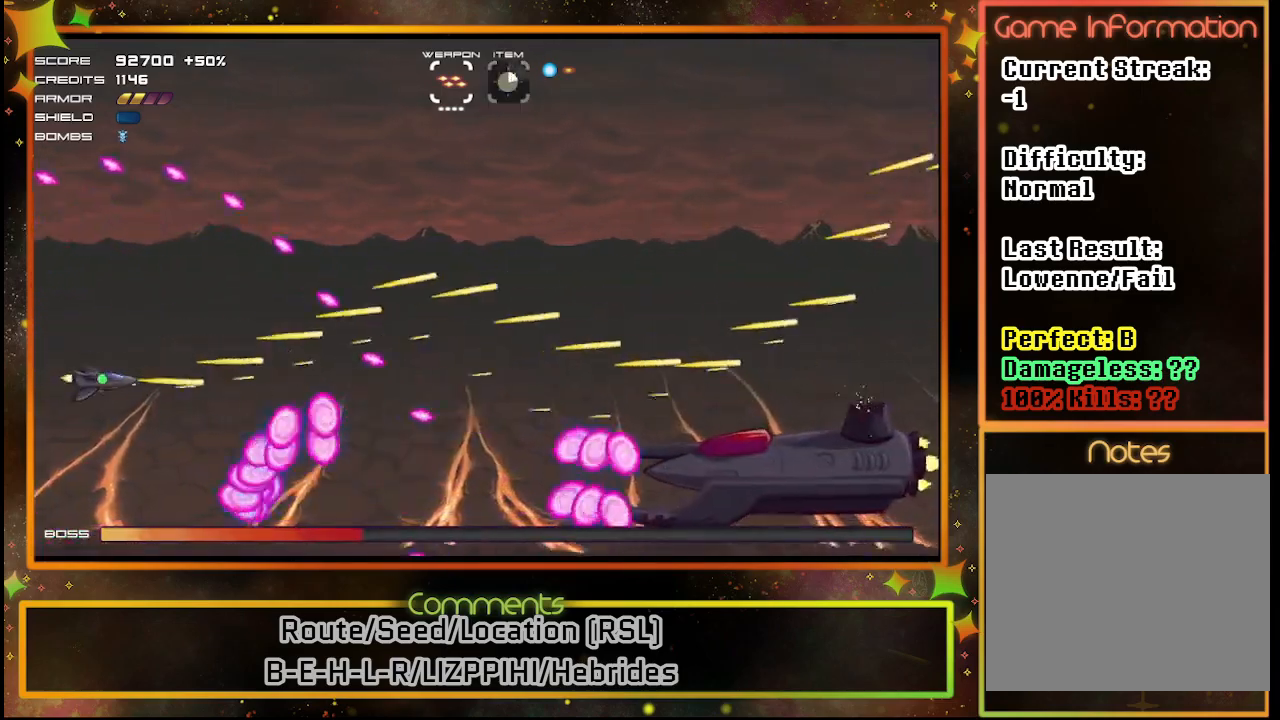
{"buttons": ["SQUARE", "DPAD_UP"], "left_stick": "center", "events": [[217, "DPAD_UP", "down"], [367, "DPAD_UP", "up"], [500, "DPAD_UP", "down"]]}
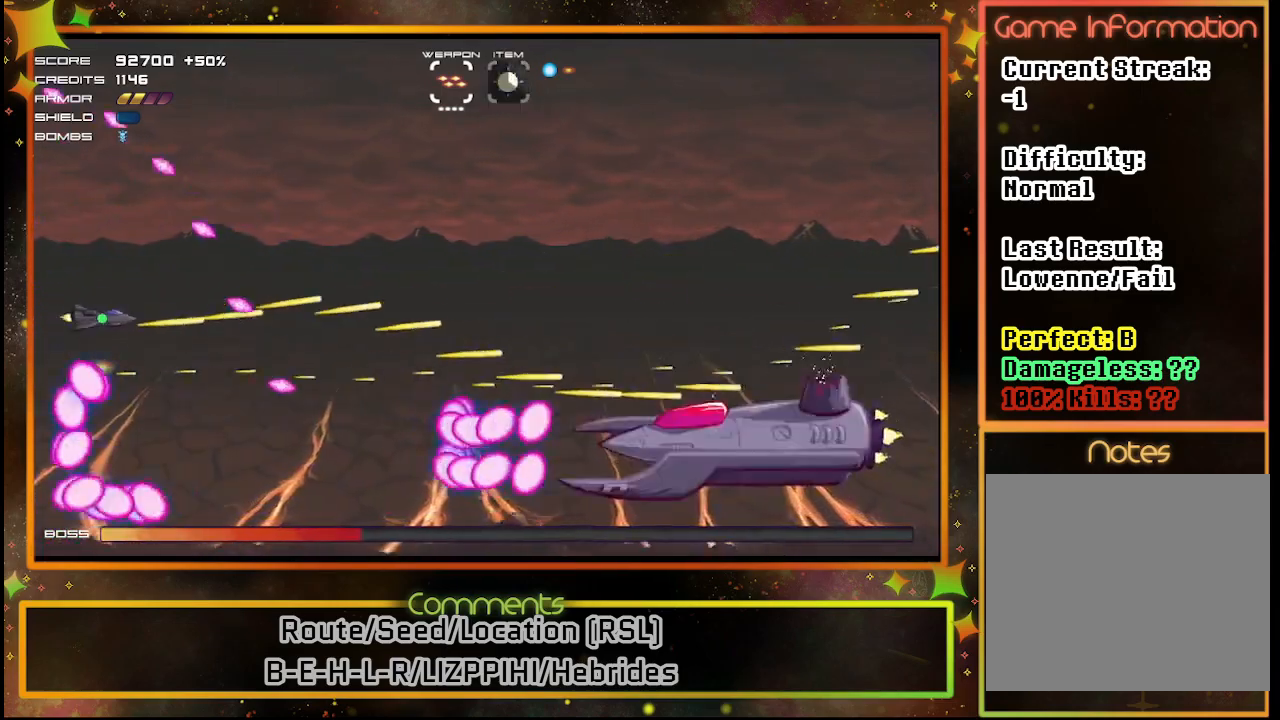
{"buttons": ["SQUARE"], "left_stick": "center", "events": [[83, "DPAD_UP", "up"]]}
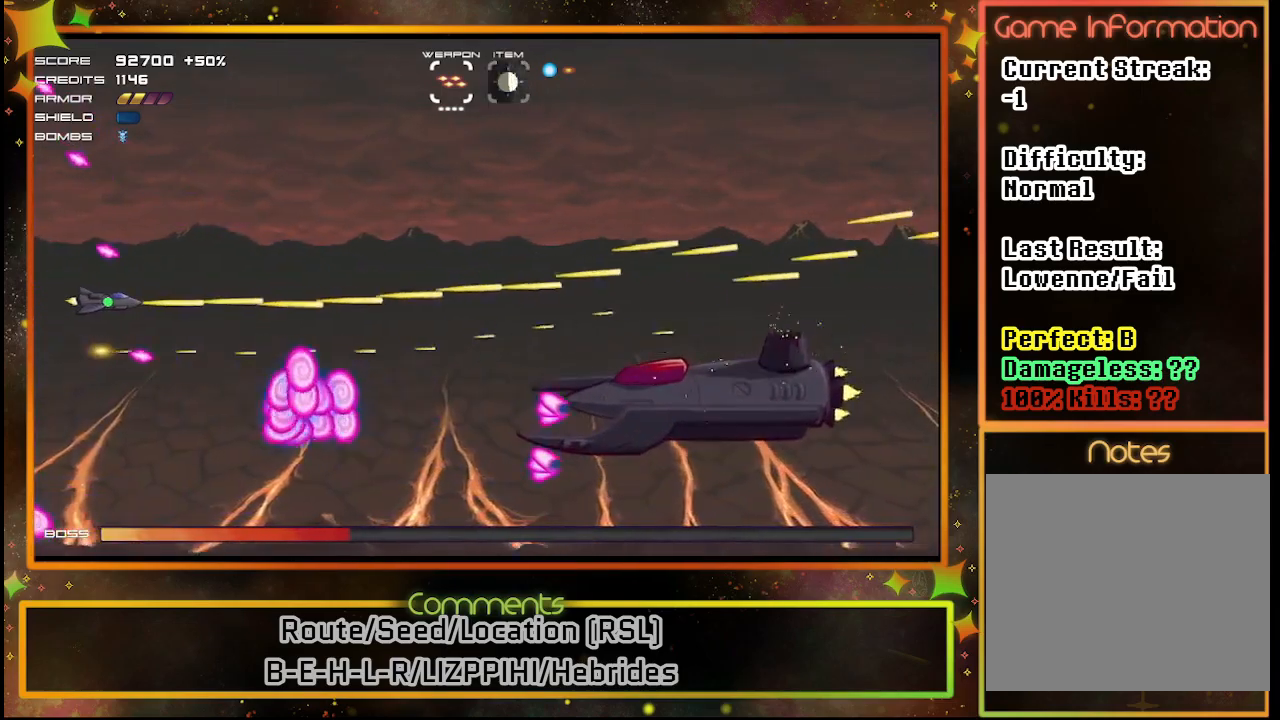
{"buttons": ["SQUARE", "DPAD_RIGHT"], "left_stick": "center", "events": [[17, "DPAD_RIGHT", "down"], [83, "DPAD_UP", "down"], [333, "DPAD_UP", "up"]]}
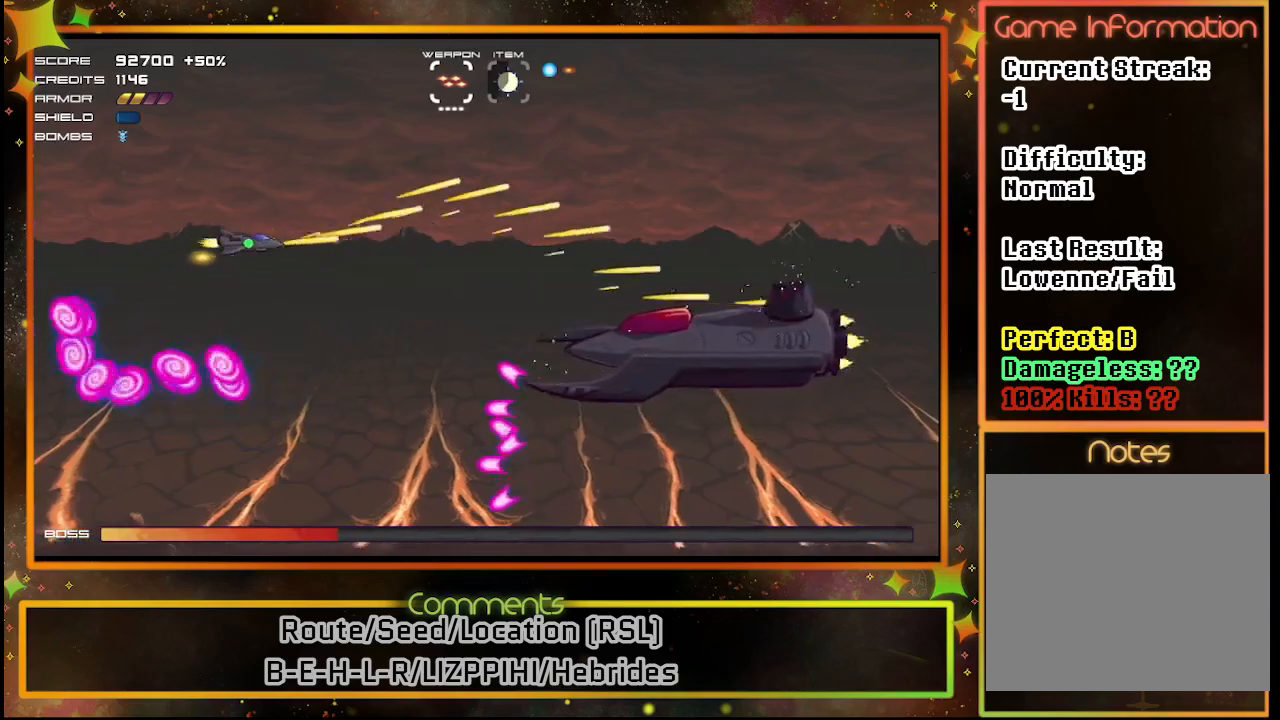
{"buttons": ["SQUARE"], "left_stick": "center", "events": [[17, "DPAD_DOWN", "down"], [67, "DPAD_DOWN", "up"], [67, "DPAD_RIGHT", "up"], [267, "DPAD_UP", "down"], [350, "DPAD_UP", "up"]]}
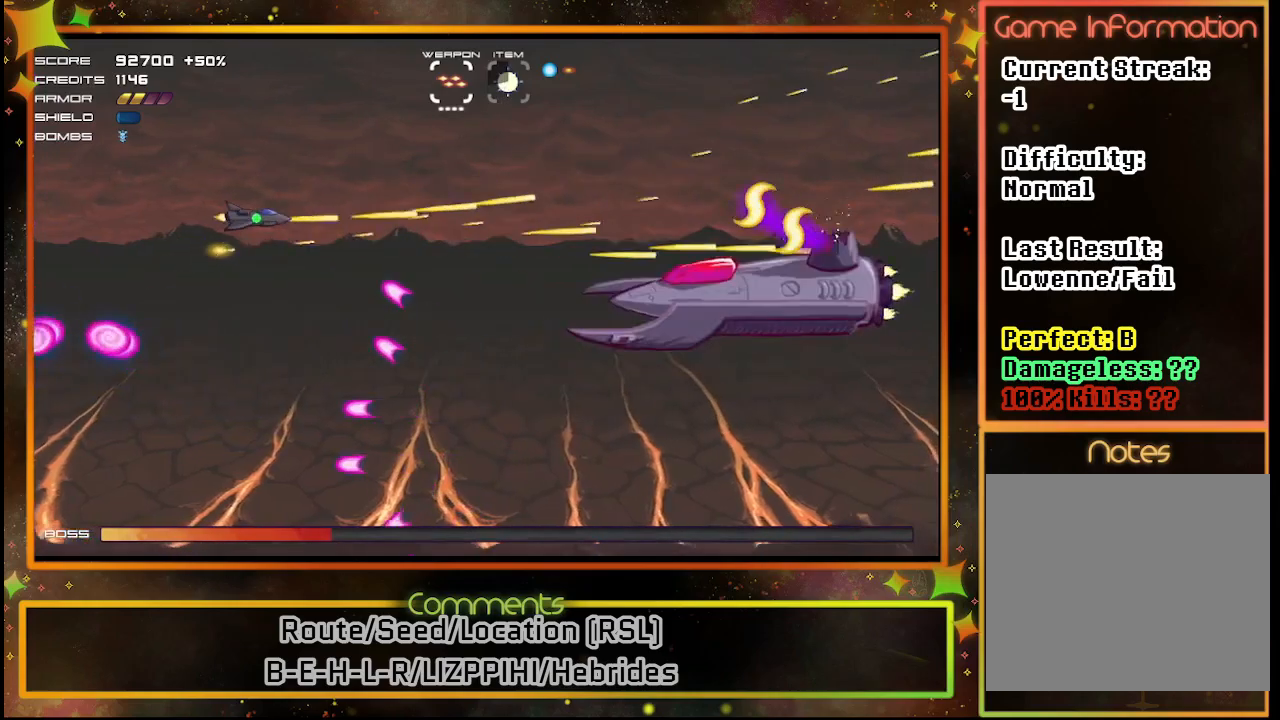
{"buttons": ["SQUARE", "DPAD_RIGHT"], "left_stick": "center", "events": [[150, "DPAD_RIGHT", "down"], [167, "DPAD_UP", "down"], [483, "DPAD_UP", "up"]]}
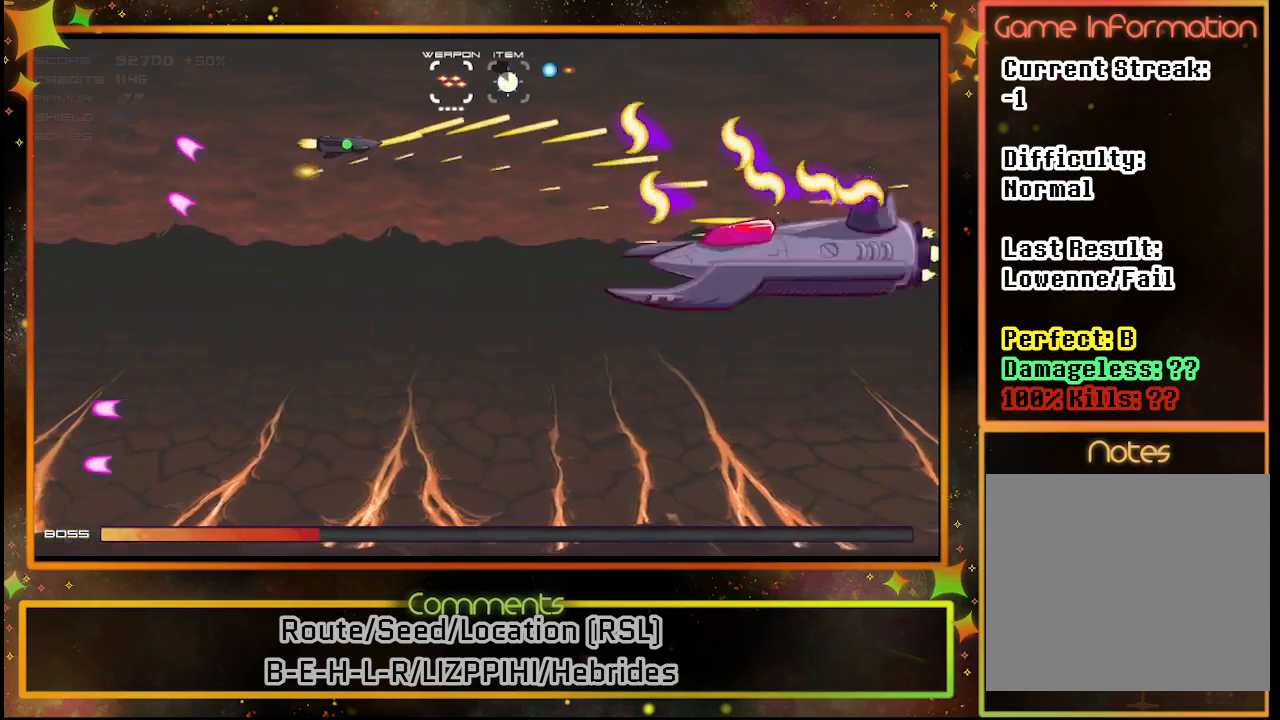
{"buttons": ["SQUARE", "DPAD_DOWN"], "left_stick": "center", "events": [[33, "DPAD_DOWN", "down"], [100, "DPAD_RIGHT", "up"], [283, "DPAD_DOWN", "up"], [367, "DPAD_LEFT", "down"], [383, "DPAD_DOWN", "down"], [400, "DPAD_LEFT", "up"]]}
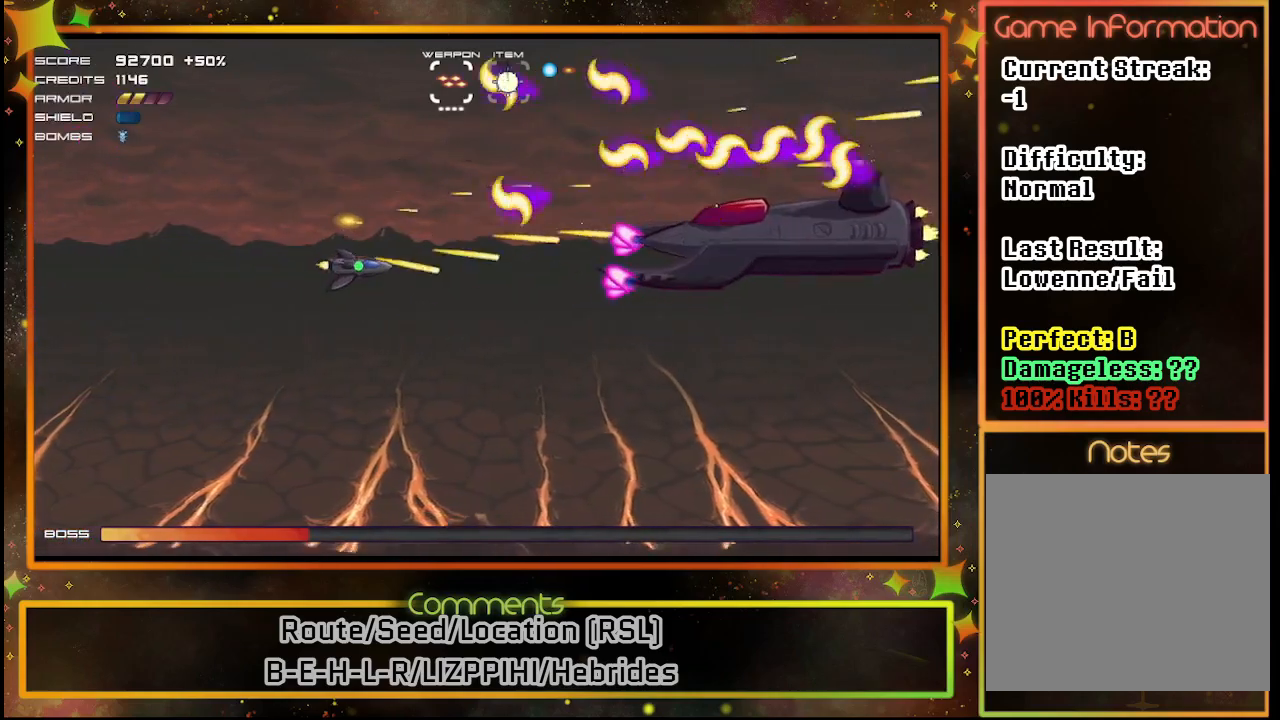
{"buttons": ["SQUARE", "DPAD_DOWN"], "left_stick": "center", "events": [[33, "DPAD_DOWN", "up"], [183, "DPAD_DOWN", "down"]]}
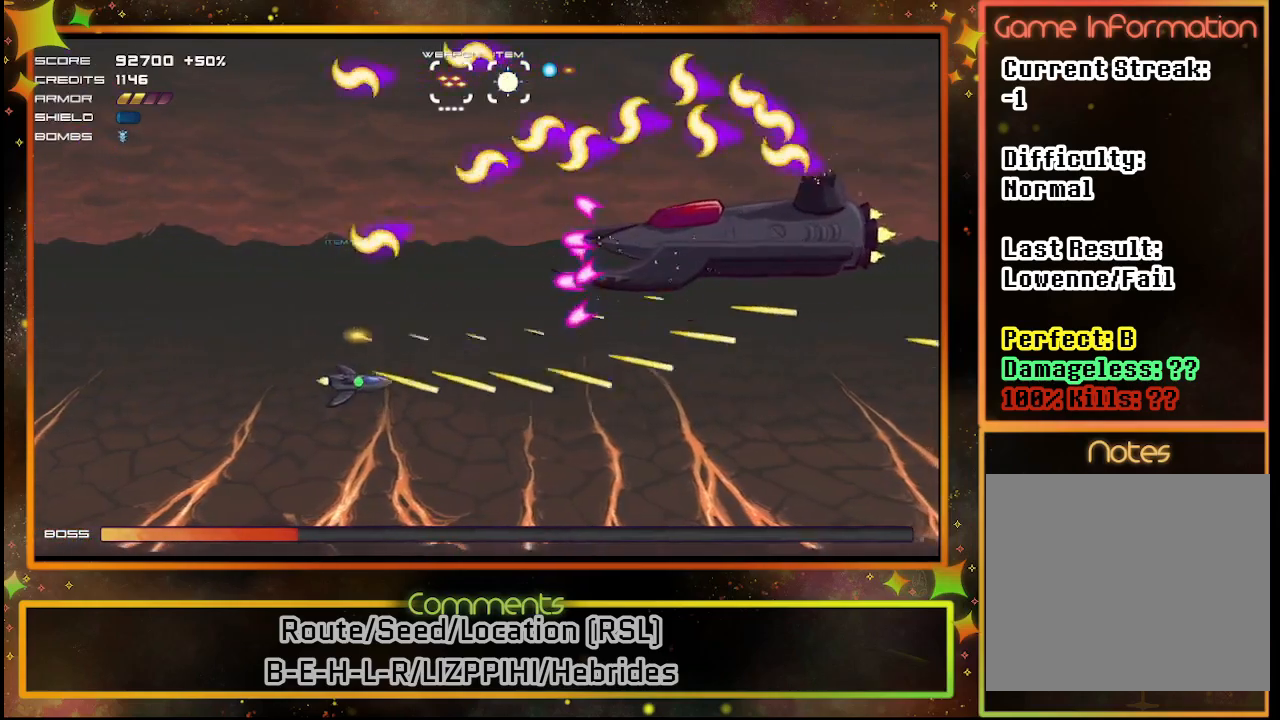
{"buttons": ["SQUARE", "DPAD_DOWN", "DPAD_LEFT"], "left_stick": "center", "events": [[83, "DPAD_LEFT", "down"], [100, "DPAD_DOWN", "up"], [250, "DPAD_UP", "down"], [367, "DPAD_LEFT", "up"], [417, "DPAD_UP", "up"], [450, "DPAD_LEFT", "down"], [500, "DPAD_DOWN", "down"]]}
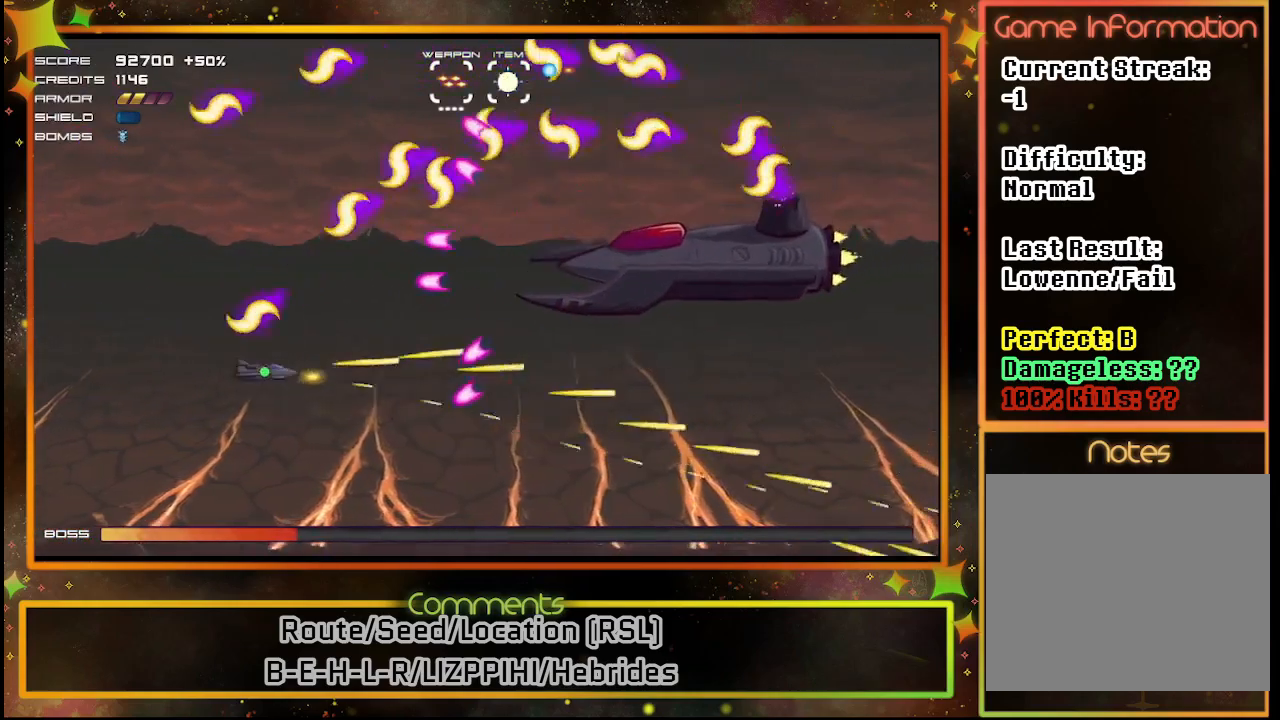
{"buttons": ["SQUARE", "DPAD_RIGHT"], "left_stick": "center", "events": [[133, "DPAD_LEFT", "up"], [150, "DPAD_DOWN", "up"], [433, "DPAD_RIGHT", "down"], [450, "DPAD_DOWN", "down"], [467, "DPAD_DOWN", "up"]]}
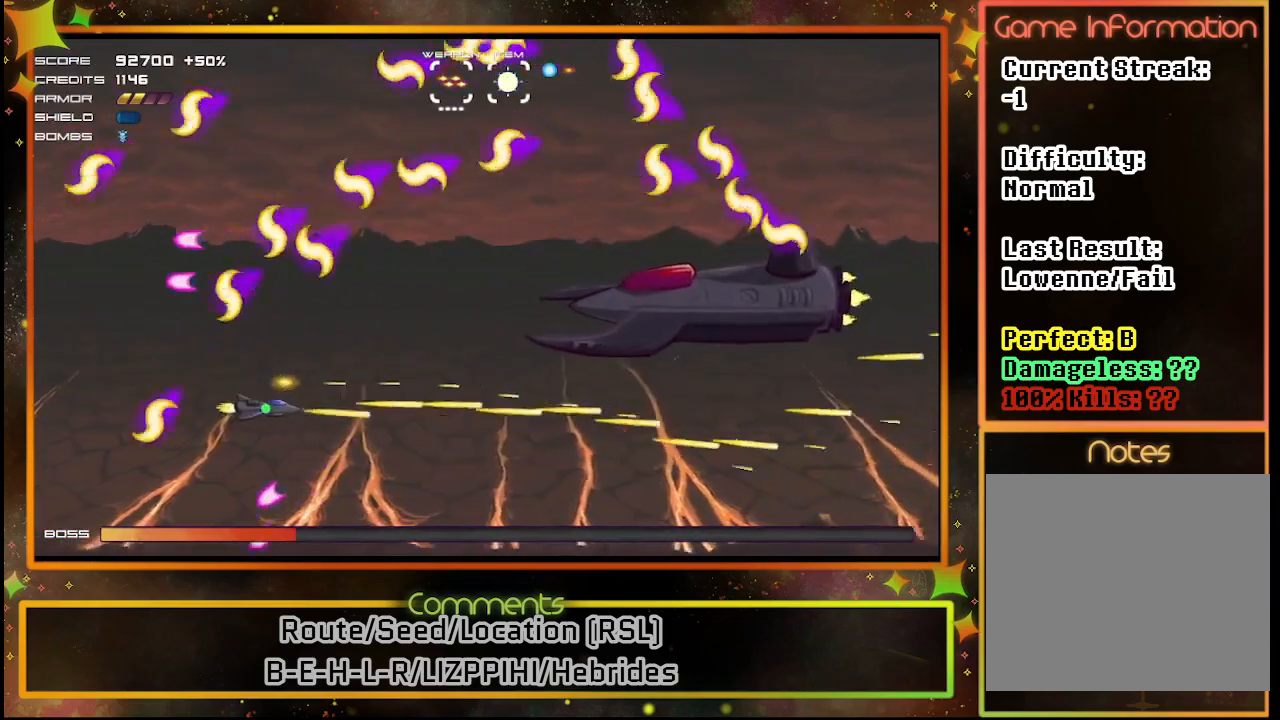
{"buttons": ["SQUARE"], "left_stick": "center", "events": [[183, "DPAD_RIGHT", "up"]]}
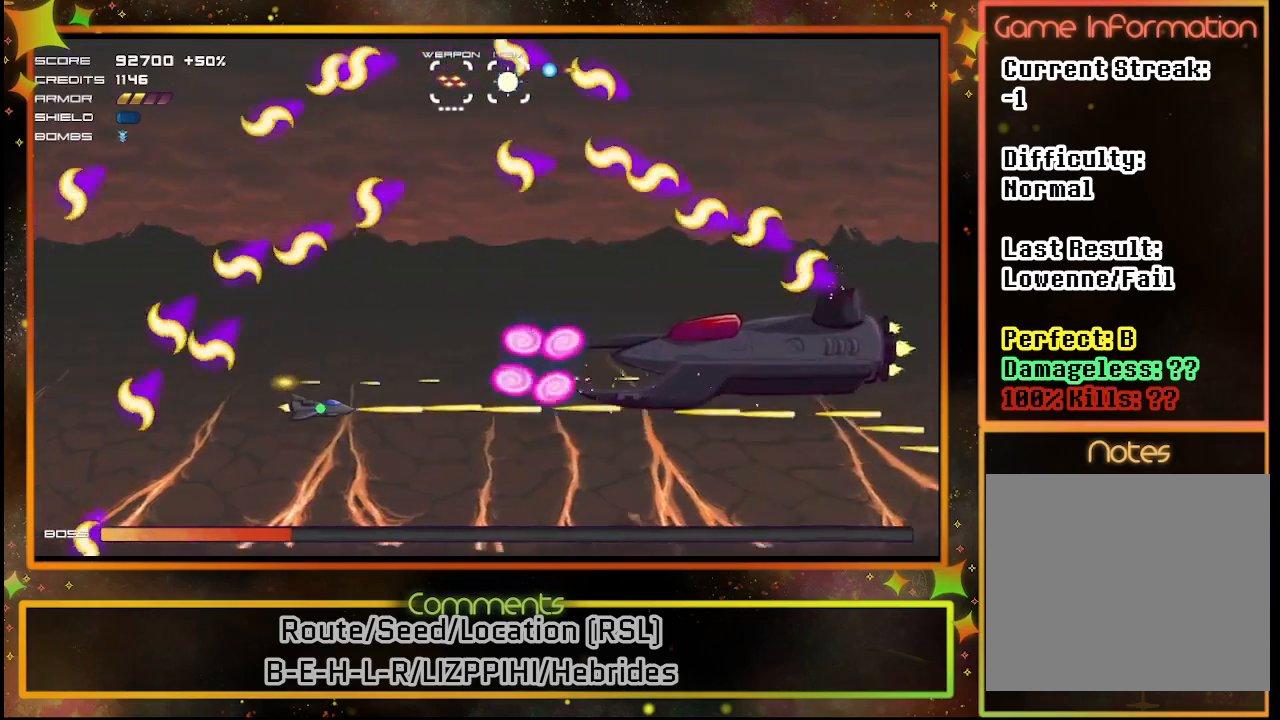
{"buttons": ["SQUARE", "DPAD_UP"], "left_stick": "center", "events": [[367, "DPAD_LEFT", "down"], [450, "DPAD_UP", "down"], [483, "DPAD_LEFT", "up"]]}
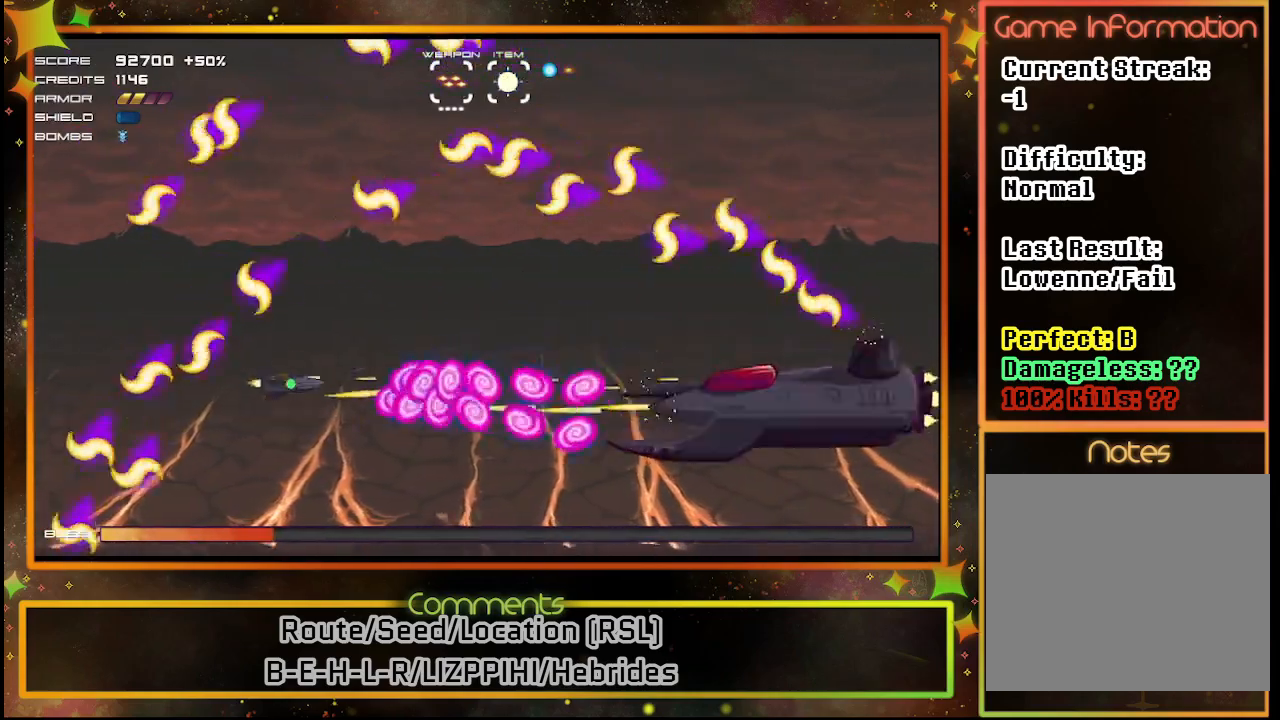
{"buttons": ["SQUARE", "DPAD_RIGHT"], "left_stick": "center", "events": [[67, "DPAD_RIGHT", "down"], [167, "DPAD_RIGHT", "up"], [200, "DPAD_UP", "up"], [500, "DPAD_RIGHT", "down"]]}
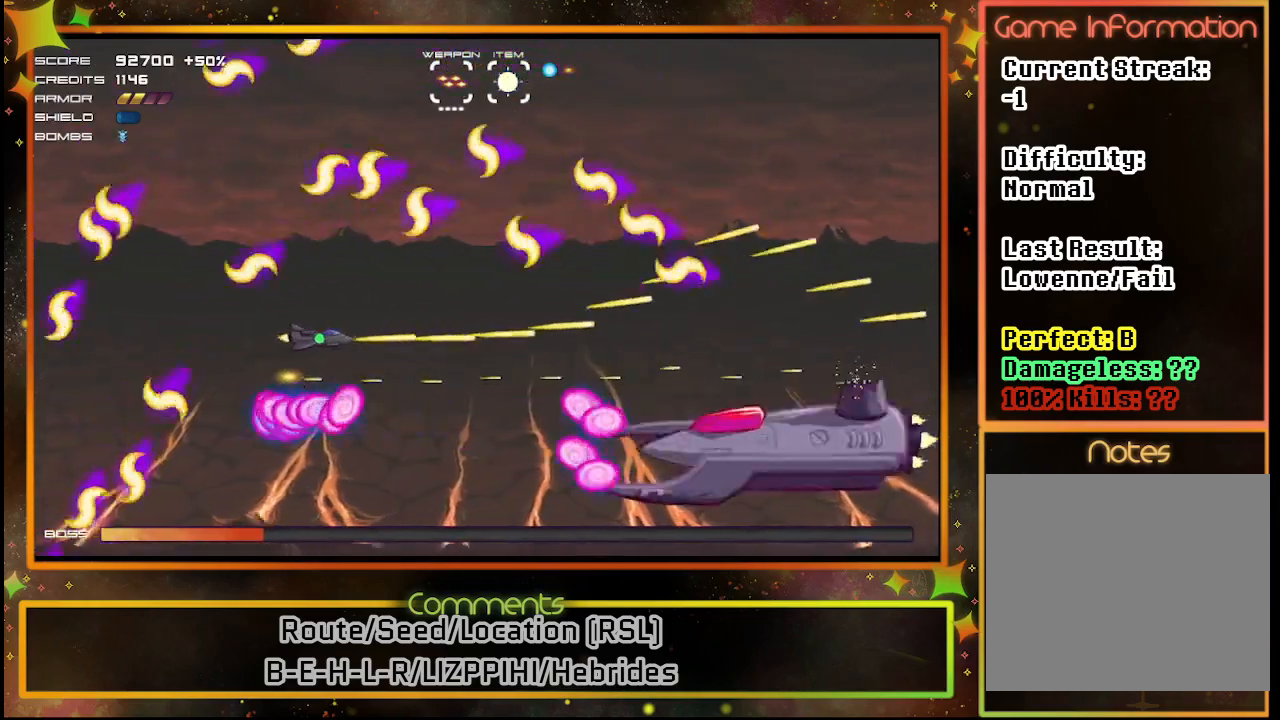
{"buttons": ["SQUARE", "DPAD_DOWN", "DPAD_LEFT"], "left_stick": "center", "events": [[167, "DPAD_DOWN", "down"], [183, "DPAD_RIGHT", "up"], [250, "DPAD_LEFT", "down"]]}
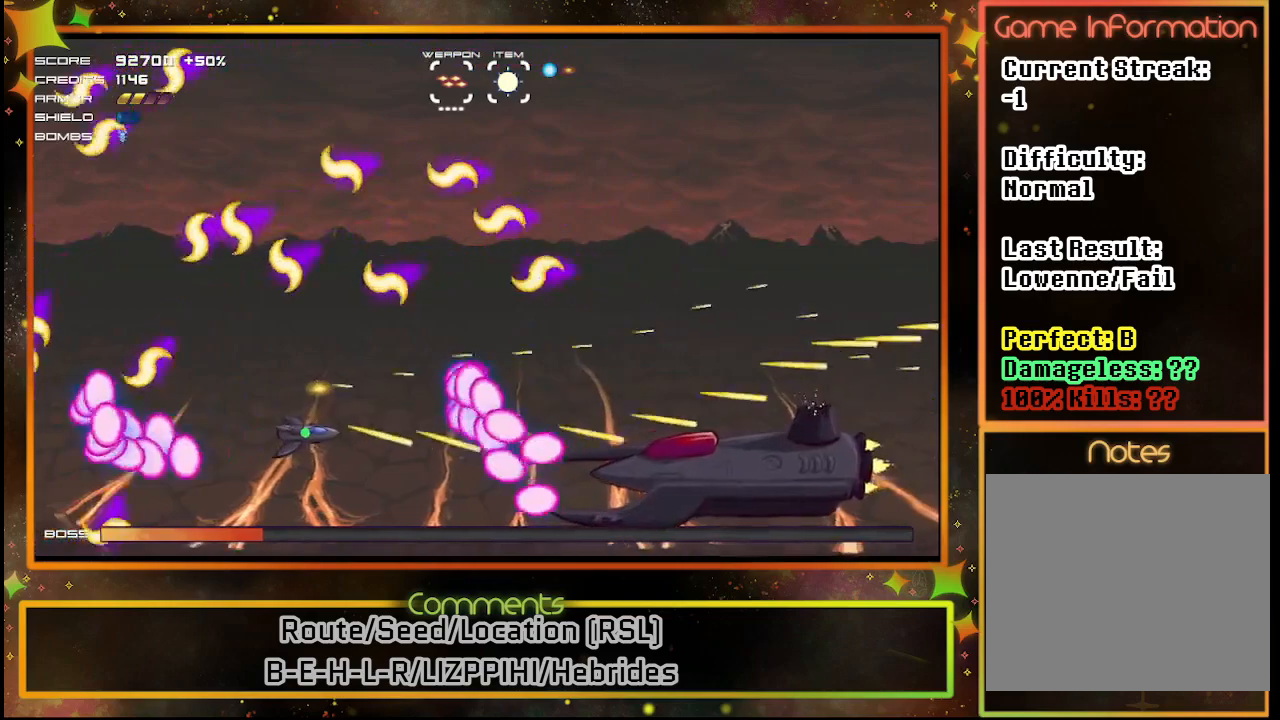
{"buttons": ["SQUARE", "DPAD_DOWN"], "left_stick": "center", "events": [[183, "DPAD_LEFT", "up"], [217, "DPAD_DOWN", "up"], [450, "DPAD_DOWN", "down"]]}
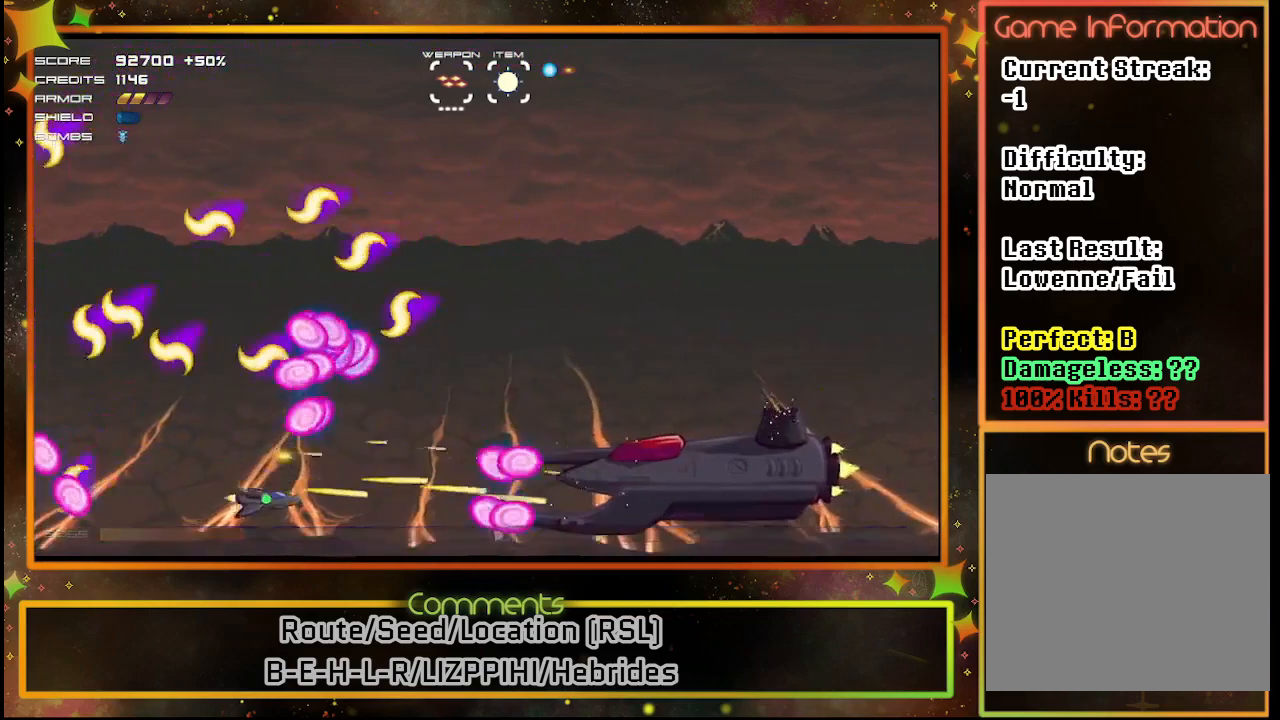
{"buttons": ["SQUARE", "DPAD_UP"], "left_stick": "center", "events": [[150, "DPAD_RIGHT", "down"], [183, "DPAD_DOWN", "up"], [217, "DPAD_UP", "down"], [267, "DPAD_RIGHT", "up"]]}
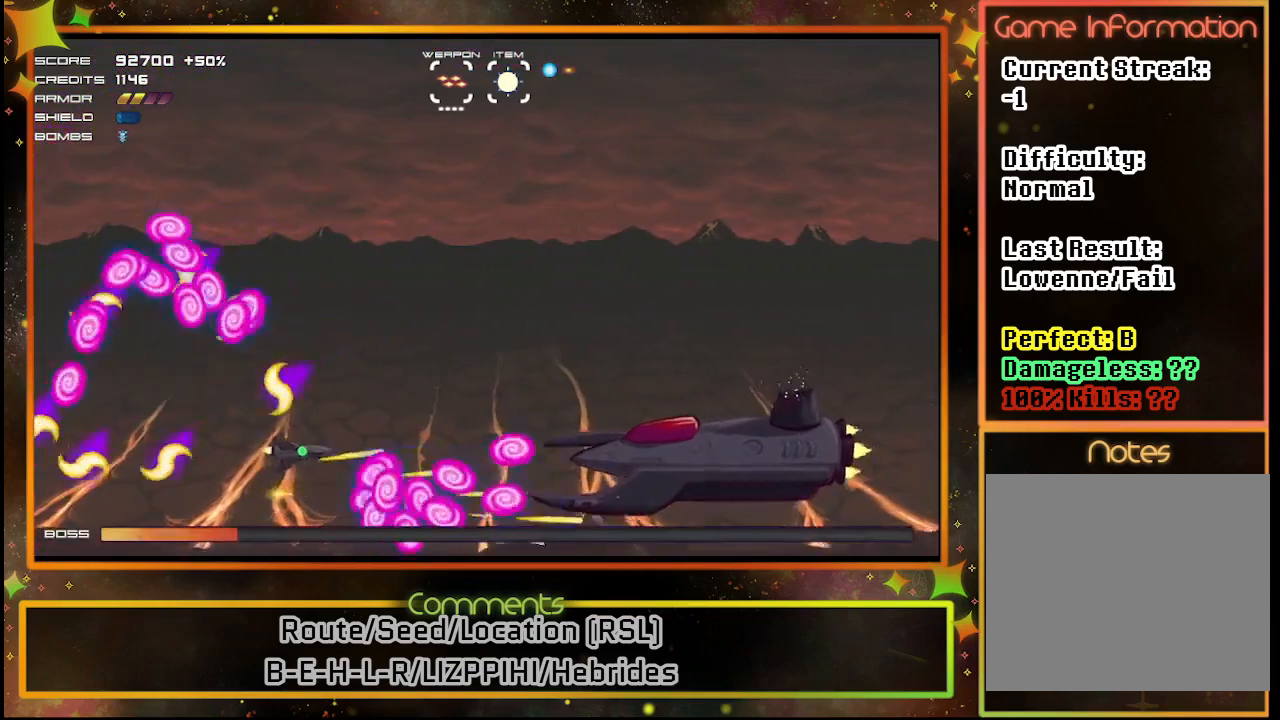
{"buttons": ["SQUARE"], "left_stick": "center", "events": [[50, "DPAD_UP", "up"], [67, "DPAD_RIGHT", "down"], [167, "DPAD_UP", "down"], [200, "DPAD_RIGHT", "up"], [300, "DPAD_UP", "up"]]}